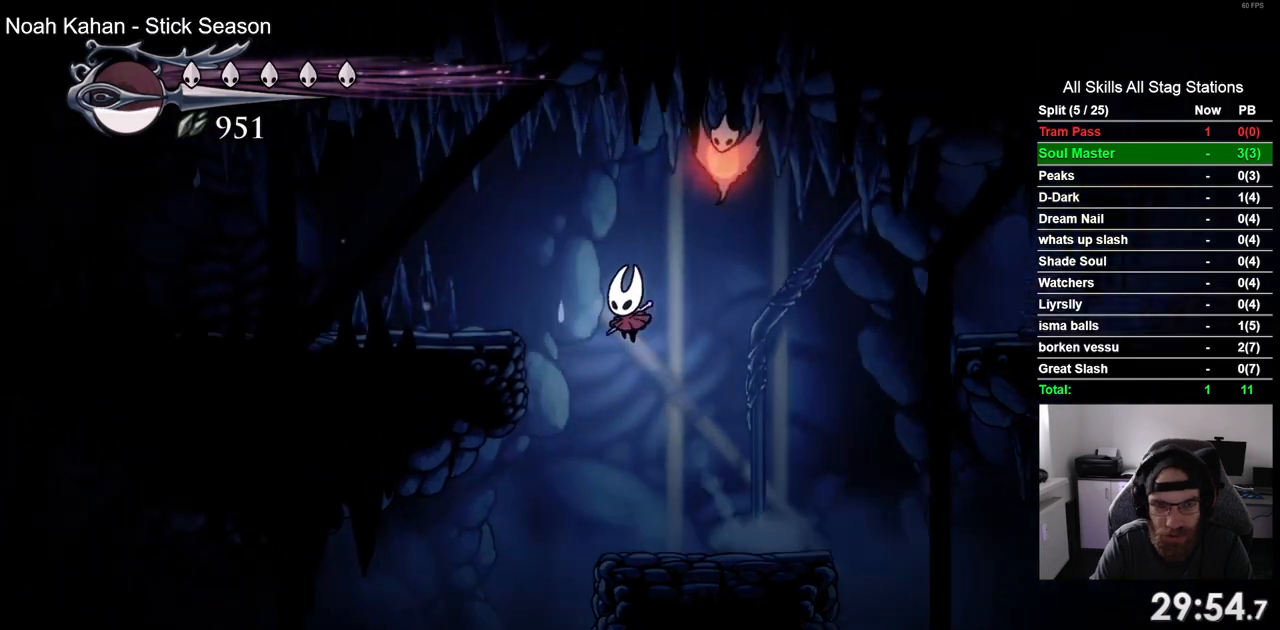
Gameplay with a controller (PlayStation layout); each line is a JSON object with the inputs held at the frame after it. "events" lists button and stick changes between this image and that frame as [ms after this image, input, new state], when the widget could be followed in between. Not read: L3 R1 R3.
{"buttons": ["DPAD_LEFT"], "left_stick": "center", "right_stick": "center", "events": [[83, "R2", "down"], [317, "R2", "up"], [433, "CROSS", "up"]]}
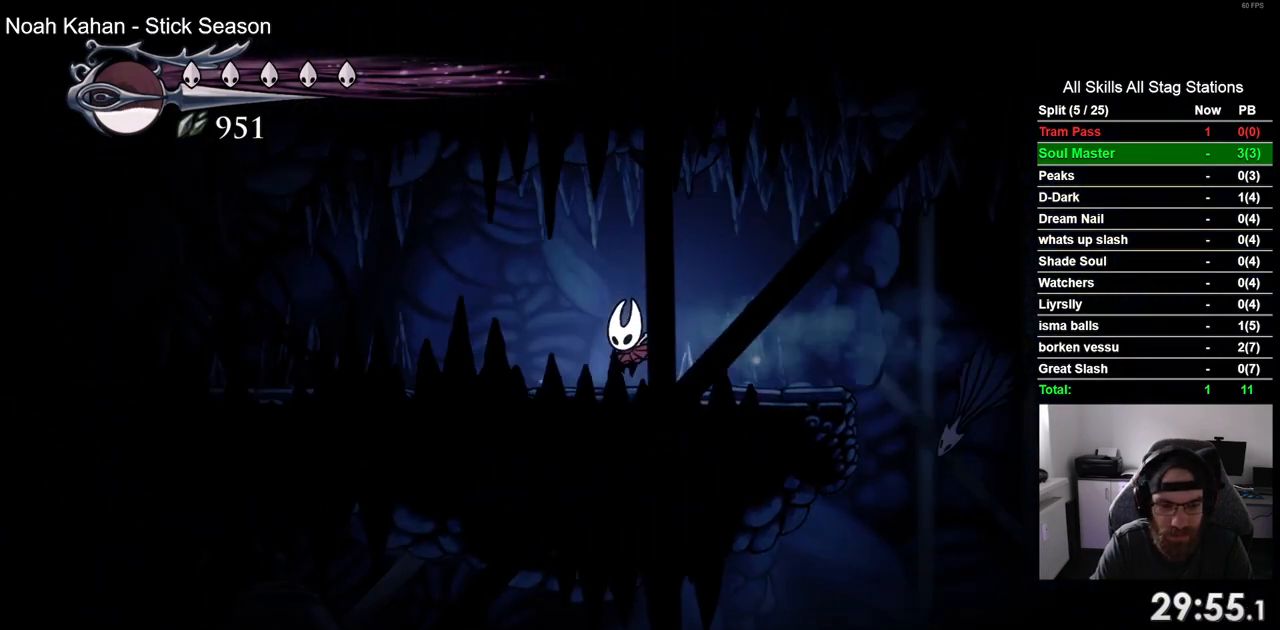
{"buttons": ["DPAD_LEFT"], "left_stick": "center", "right_stick": "center", "events": [[150, "R2", "down"], [383, "R2", "up"]]}
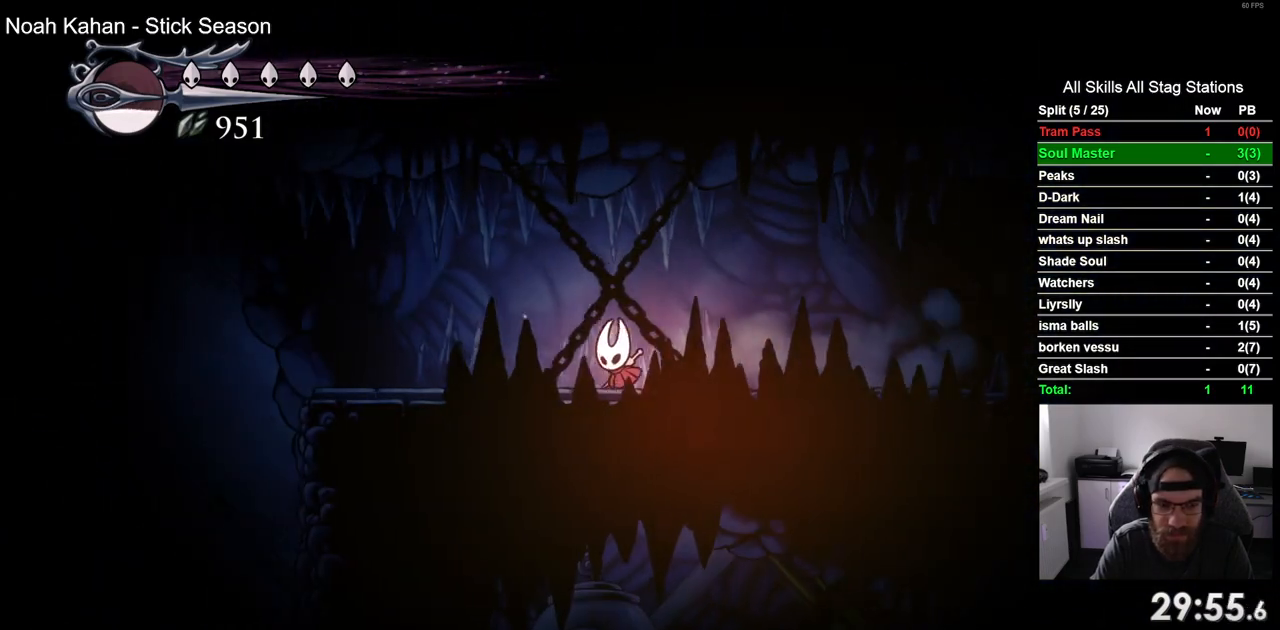
{"buttons": ["R2", "DPAD_LEFT"], "left_stick": "center", "right_stick": "center", "events": [[317, "R2", "down"]]}
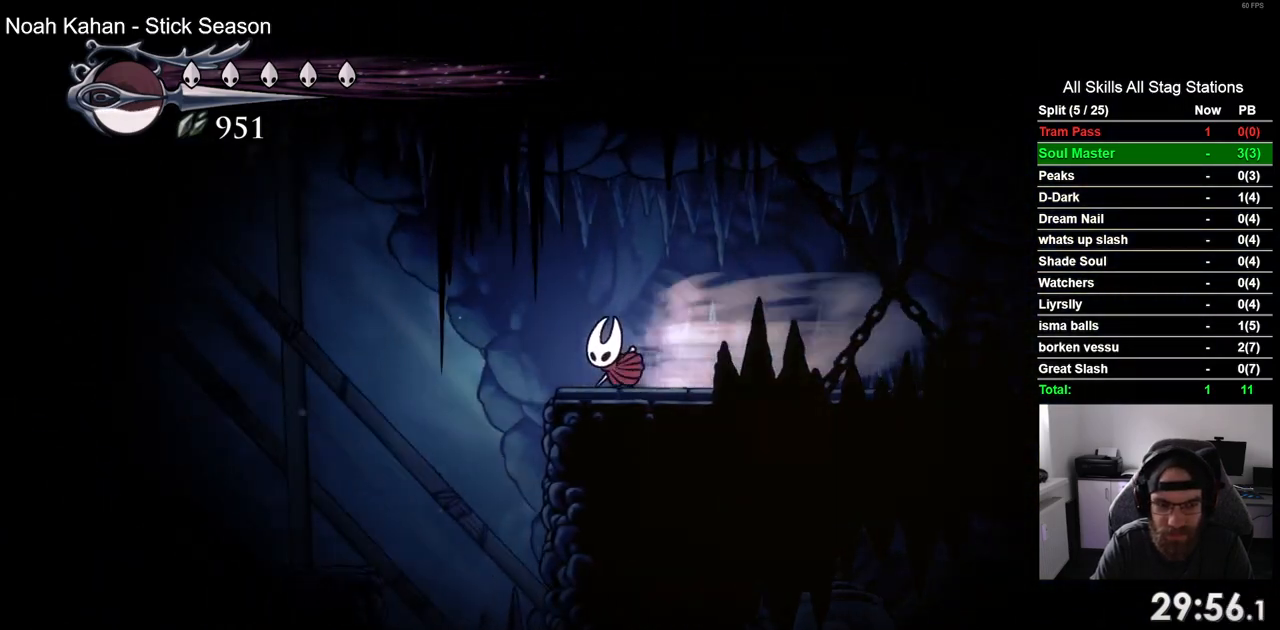
{"buttons": ["DPAD_LEFT"], "left_stick": "center", "right_stick": "center", "events": [[17, "R2", "up"]]}
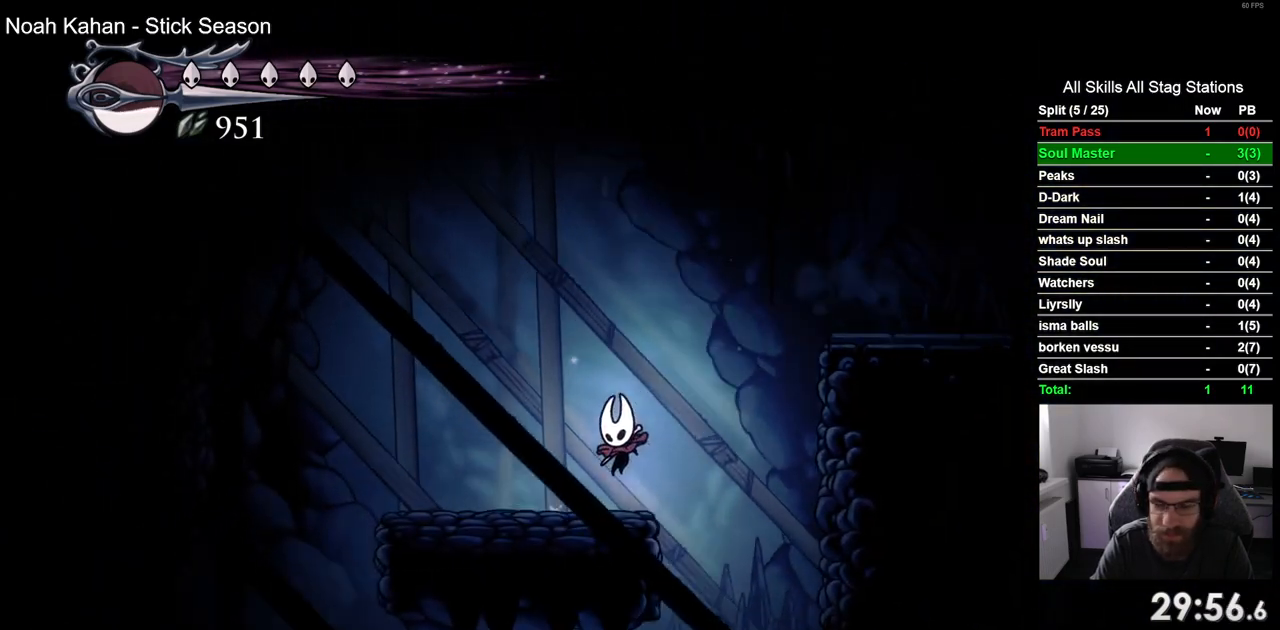
{"buttons": ["CROSS", "DPAD_RIGHT"], "left_stick": "center", "right_stick": "center", "events": [[33, "DPAD_LEFT", "up"], [33, "DPAD_UP", "down"], [83, "DPAD_UP", "up"], [100, "CROSS", "down"], [117, "DPAD_RIGHT", "down"]]}
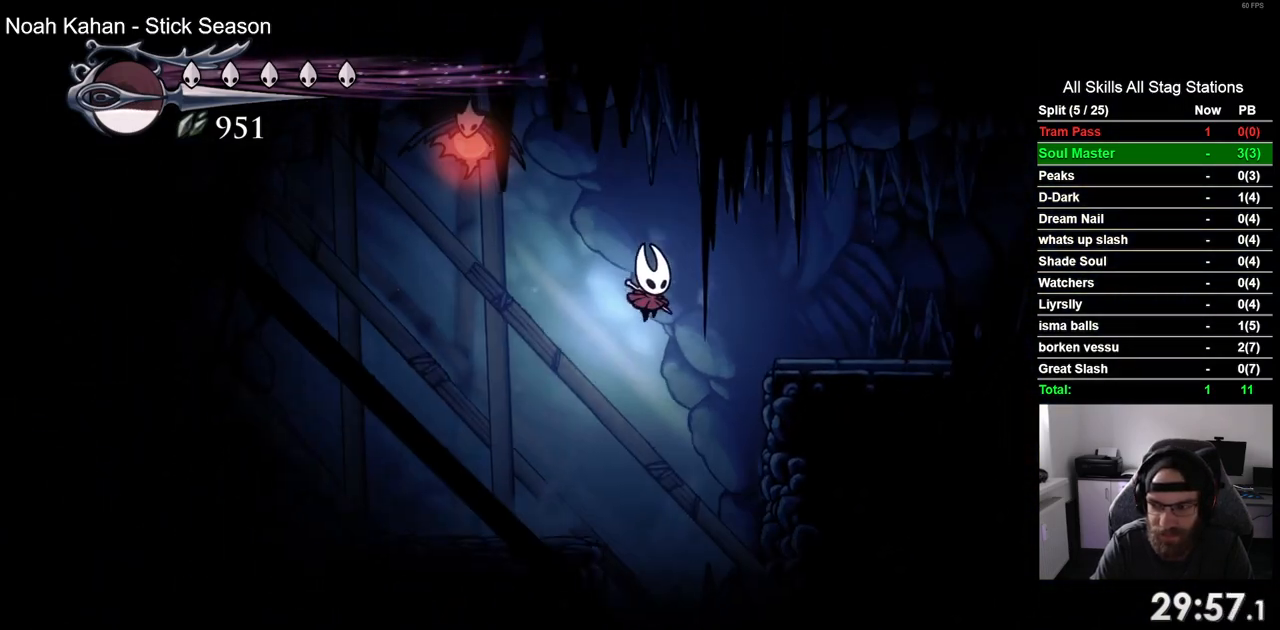
{"buttons": ["DPAD_RIGHT"], "left_stick": "center", "right_stick": "center", "events": [[17, "R2", "down"], [183, "CROSS", "up"], [367, "R2", "up"]]}
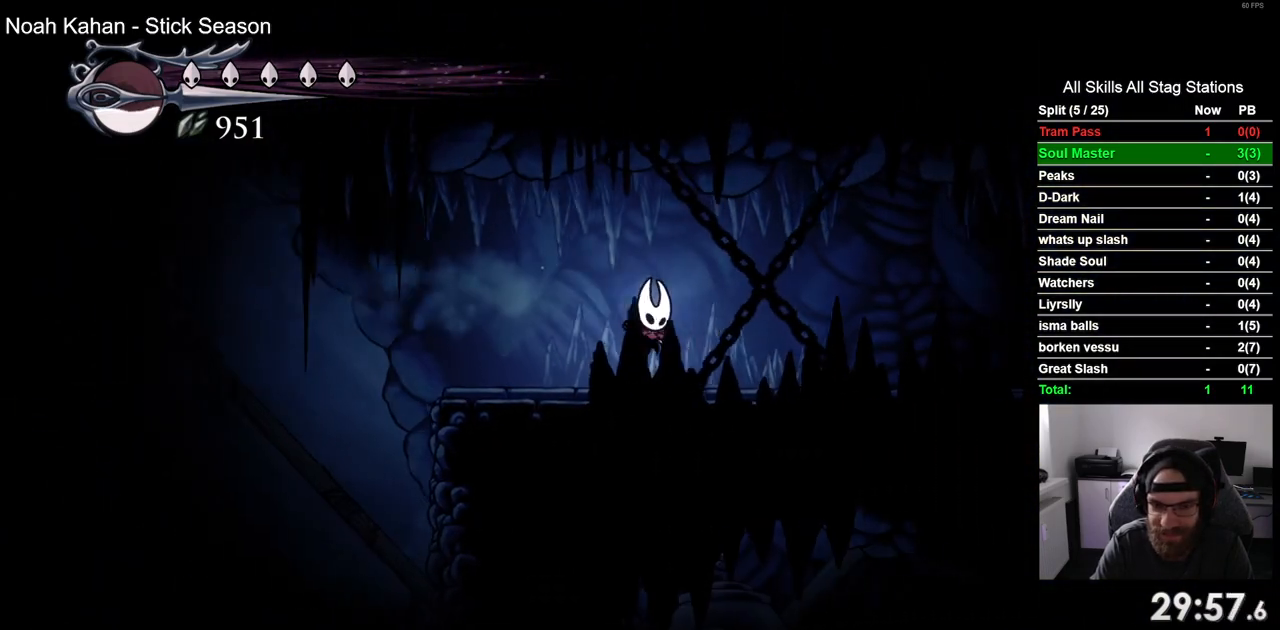
{"buttons": [], "left_stick": "center", "right_stick": "center", "events": [[300, "DPAD_RIGHT", "up"]]}
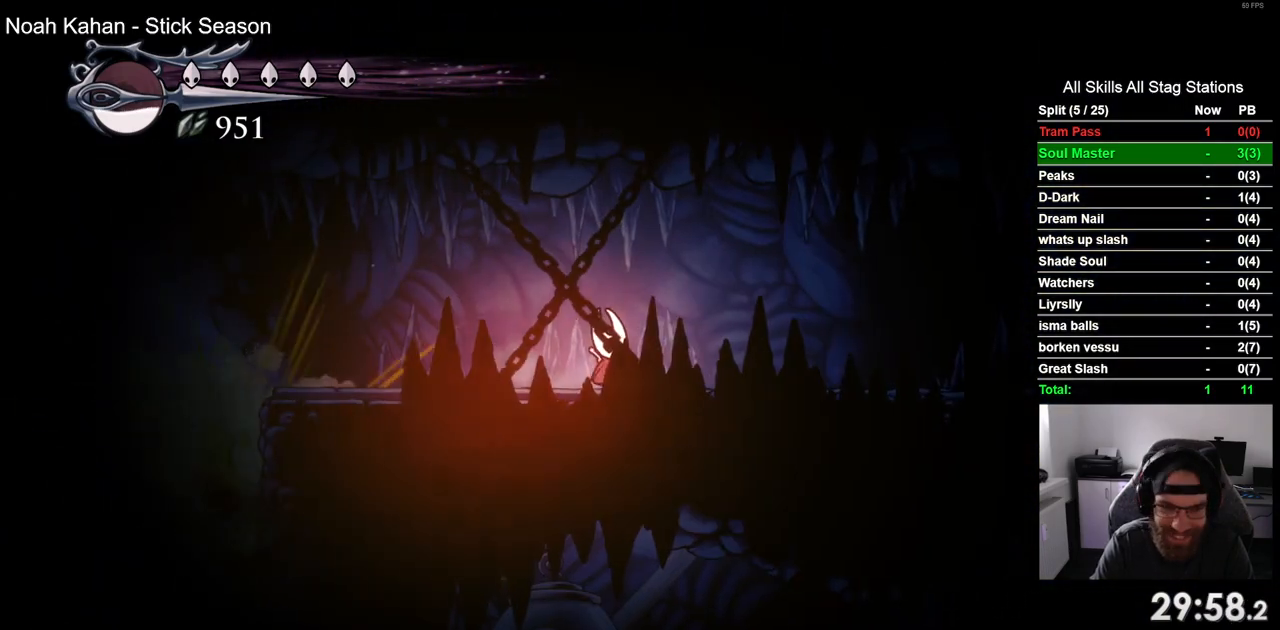
{"buttons": ["DPAD_LEFT"], "left_stick": "center", "right_stick": "center", "events": [[400, "DPAD_LEFT", "down"]]}
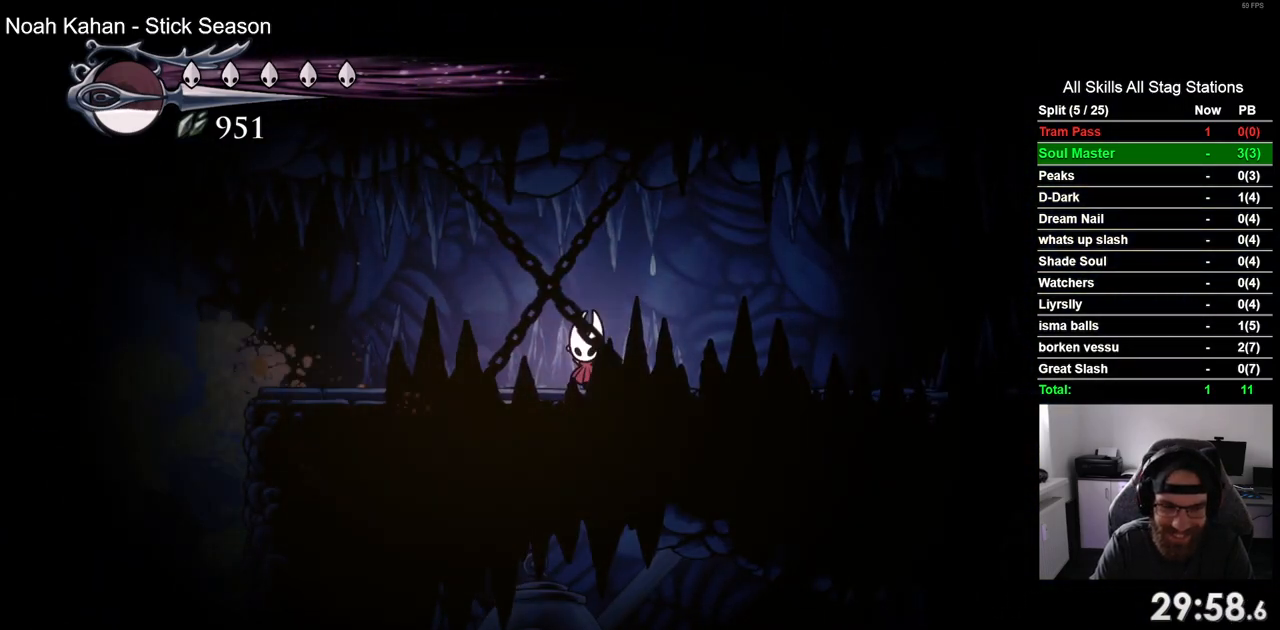
{"buttons": ["R2", "DPAD_LEFT"], "left_stick": "center", "right_stick": "center", "events": [[367, "R2", "down"]]}
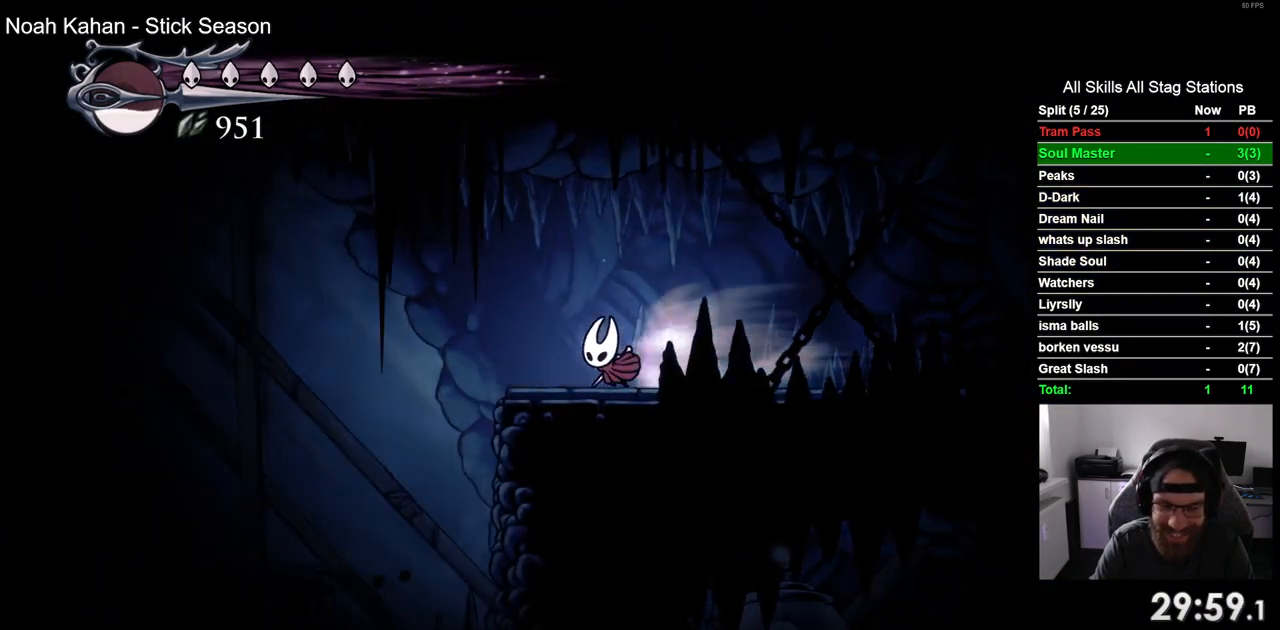
{"buttons": ["DPAD_LEFT"], "left_stick": "center", "right_stick": "center", "events": [[117, "R2", "up"]]}
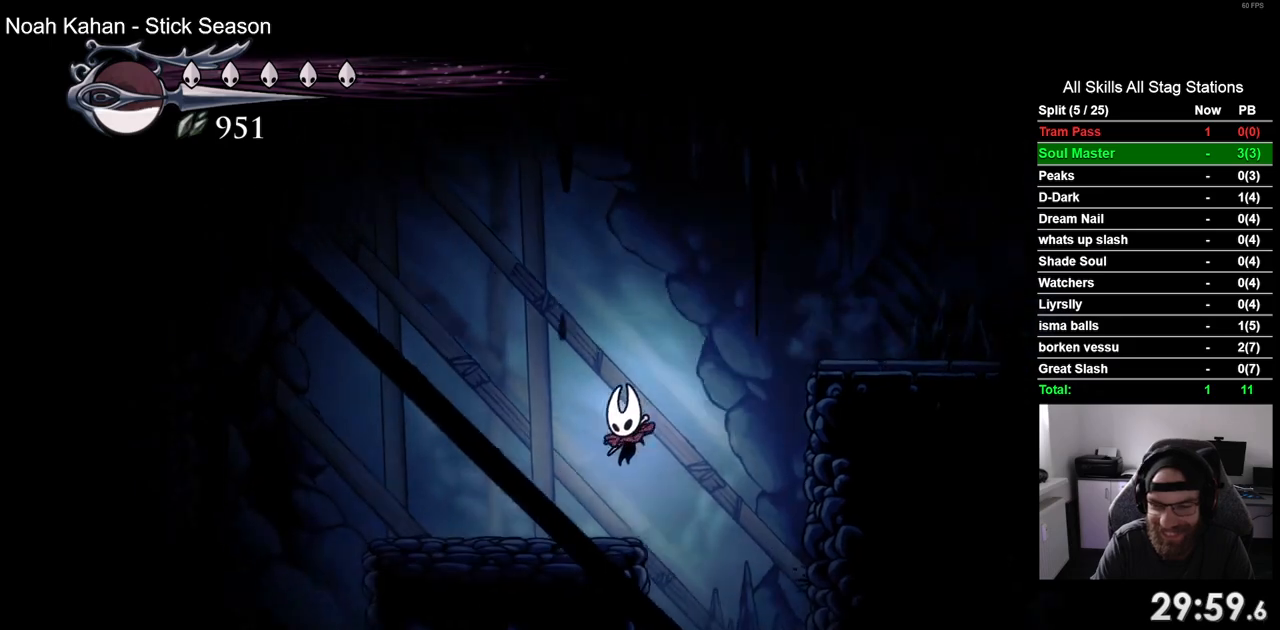
{"buttons": ["DPAD_LEFT"], "left_stick": "center", "right_stick": "center", "events": [[133, "R2", "down"], [383, "R2", "up"]]}
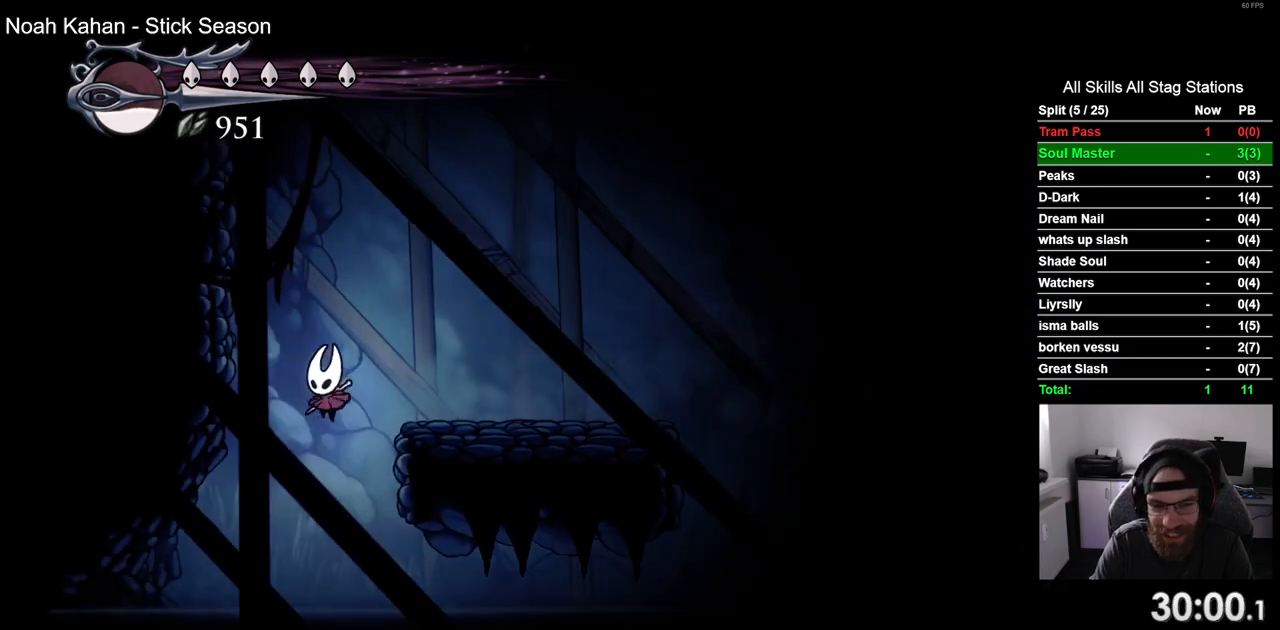
{"buttons": ["DPAD_LEFT"], "left_stick": "center", "right_stick": "center", "events": []}
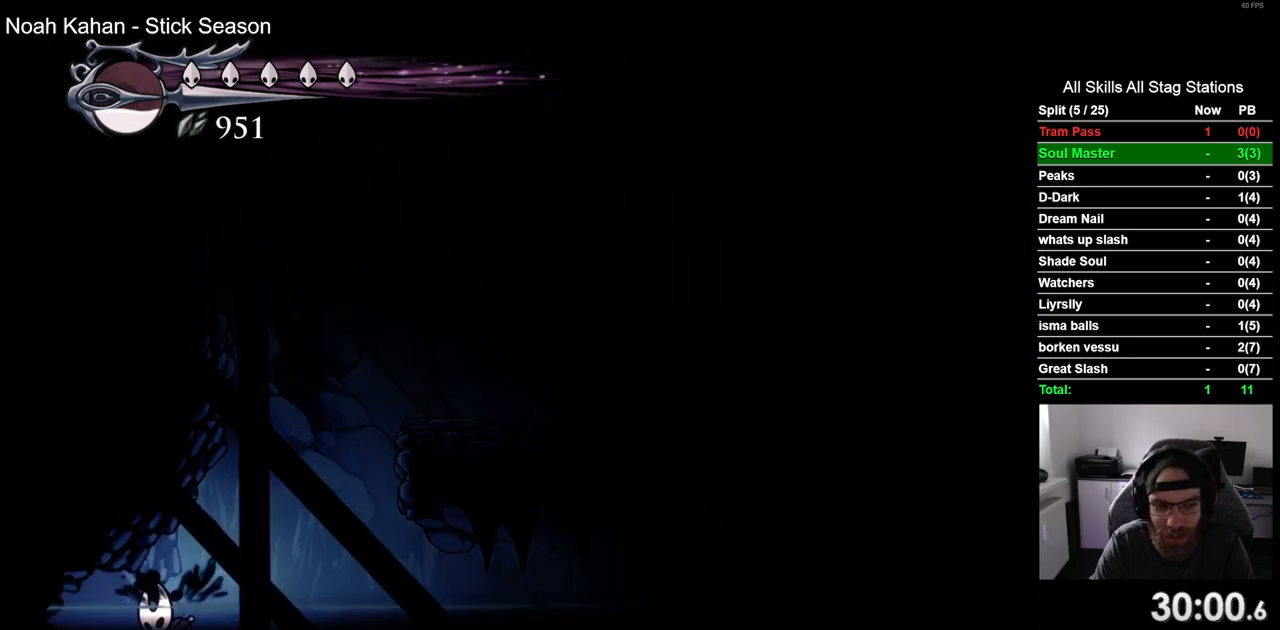
{"buttons": ["DPAD_LEFT"], "left_stick": "center", "right_stick": "center", "events": []}
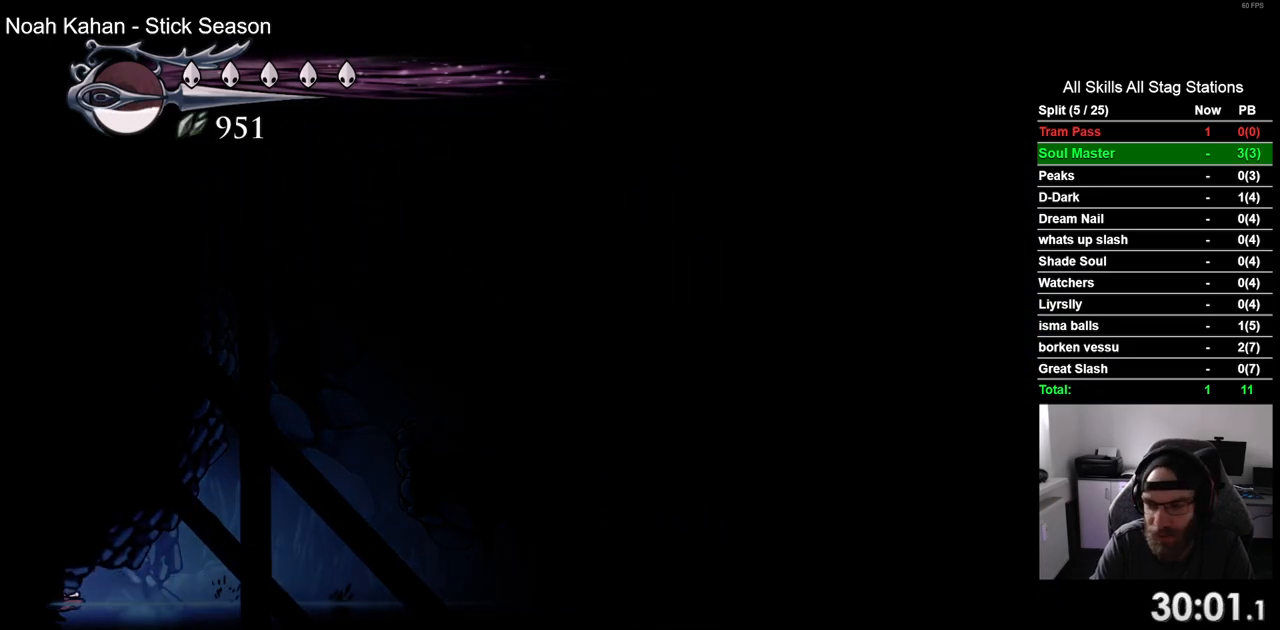
{"buttons": ["DPAD_LEFT"], "left_stick": "center", "right_stick": "center", "events": []}
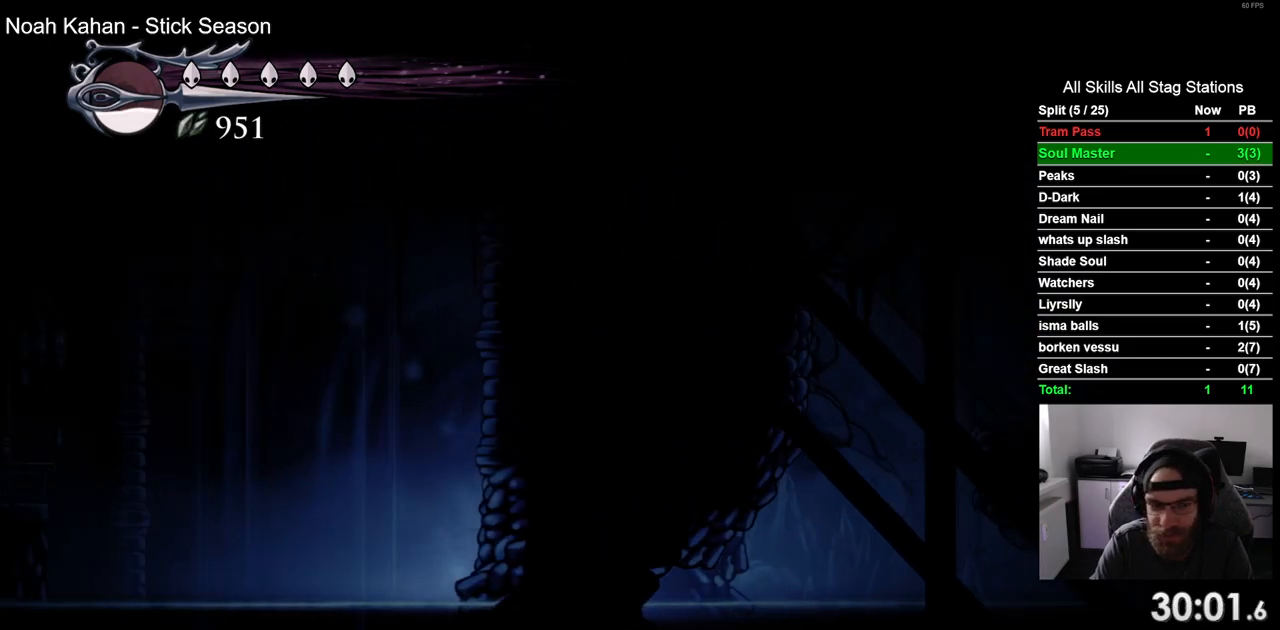
{"buttons": ["CROSS", "R2", "DPAD_LEFT"], "left_stick": "center", "right_stick": "center", "events": [[383, "CROSS", "down"], [500, "R2", "down"]]}
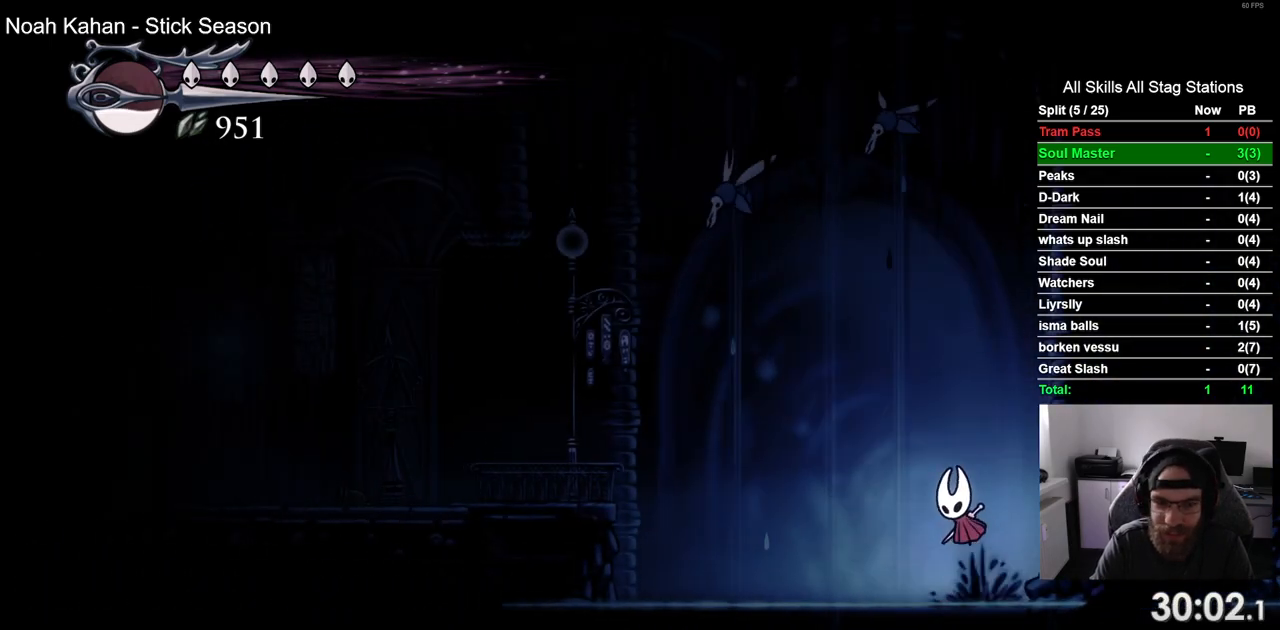
{"buttons": ["DPAD_LEFT"], "left_stick": "center", "right_stick": "center", "events": [[167, "CROSS", "up"], [400, "R2", "up"]]}
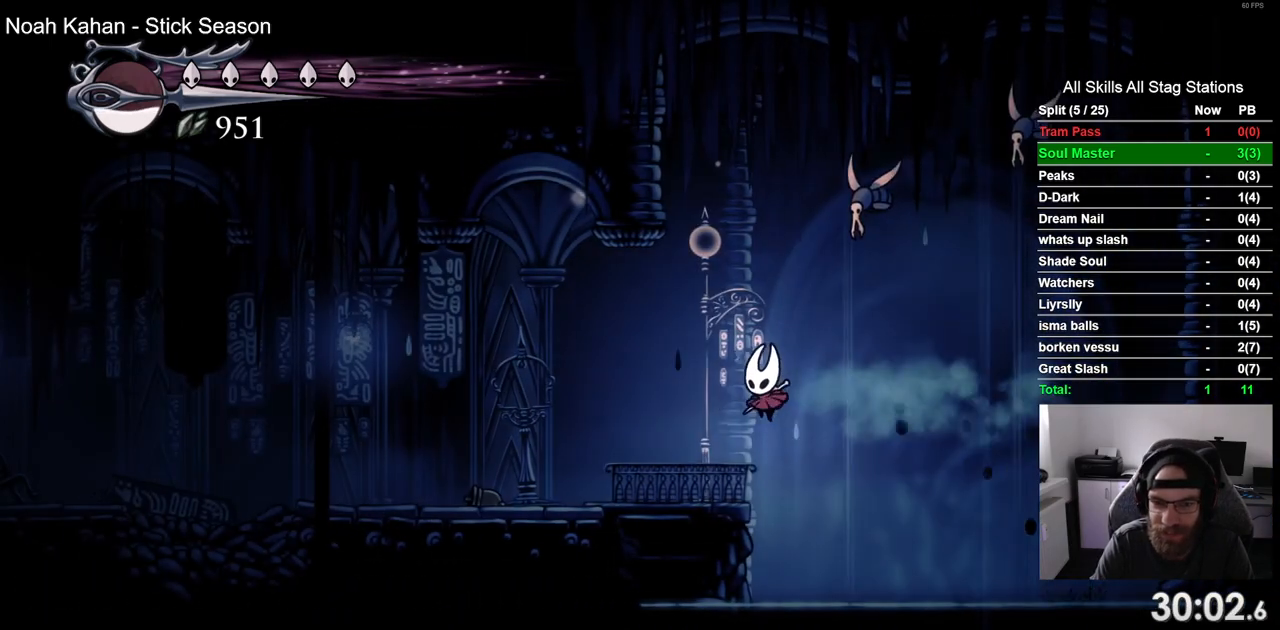
{"buttons": ["DPAD_LEFT"], "left_stick": "center", "right_stick": "center", "events": [[217, "R2", "down"], [450, "R2", "up"]]}
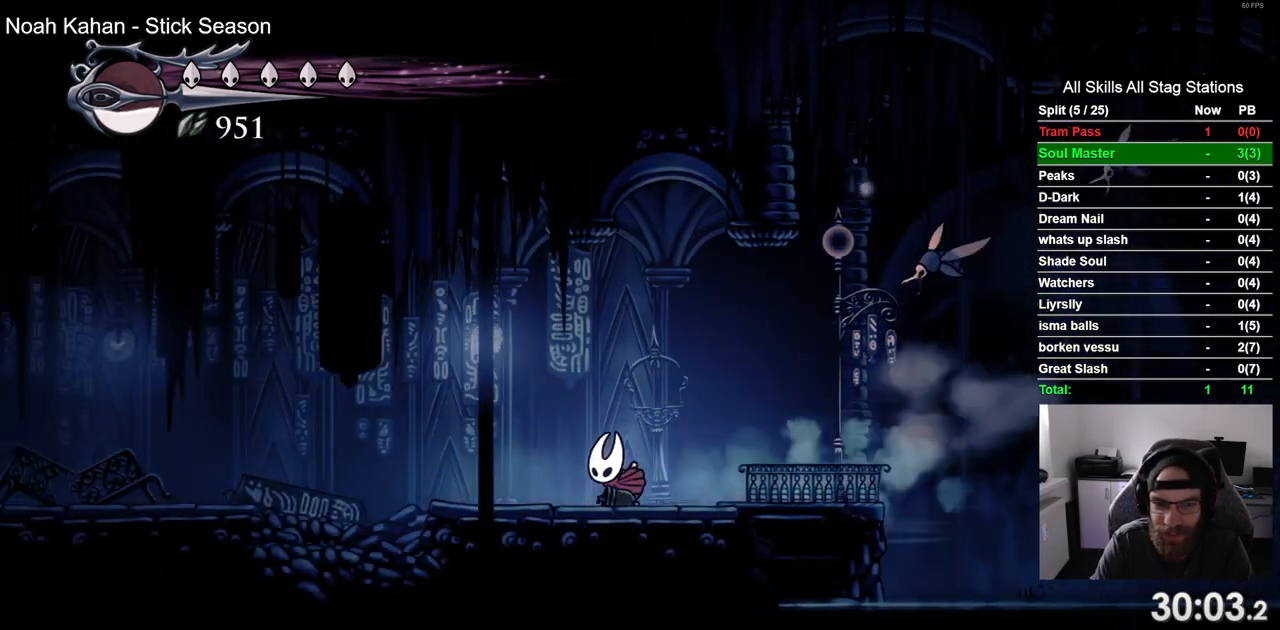
{"buttons": ["R2", "DPAD_LEFT"], "left_stick": "center", "right_stick": "center", "events": [[133, "CROSS", "down"], [317, "CROSS", "up"], [317, "R2", "down"]]}
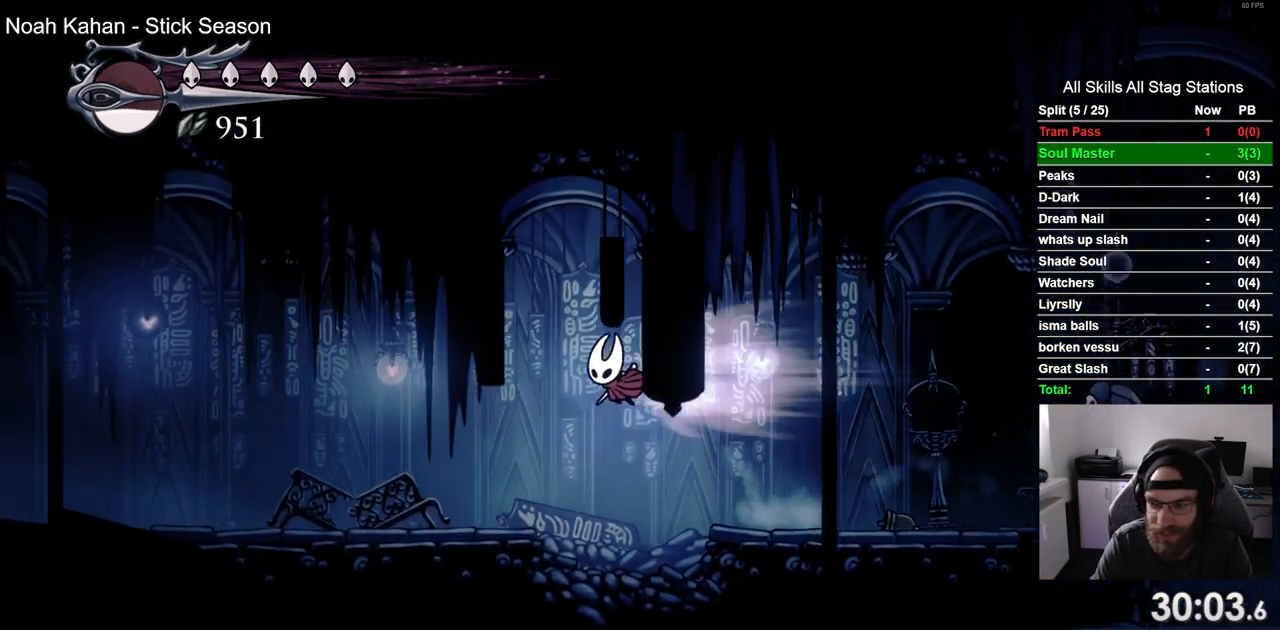
{"buttons": ["R2", "DPAD_LEFT"], "left_stick": "center", "right_stick": "center", "events": [[33, "R2", "up"], [467, "R2", "down"]]}
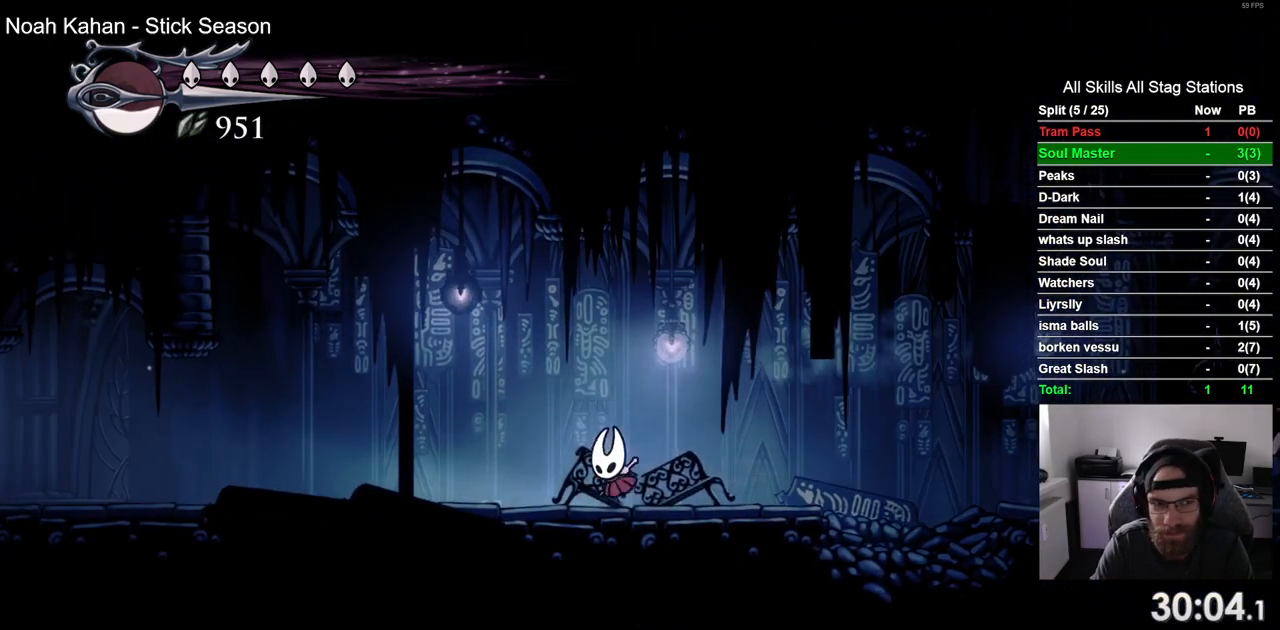
{"buttons": ["DPAD_LEFT"], "left_stick": "center", "right_stick": "center", "events": [[183, "R2", "up"]]}
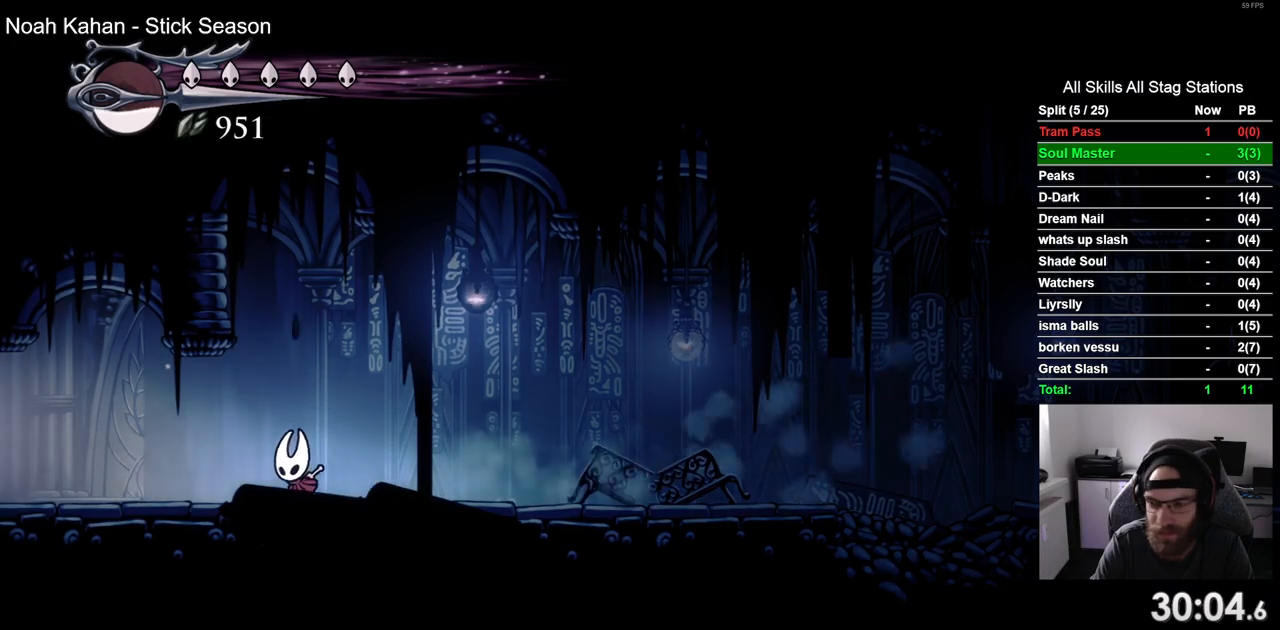
{"buttons": ["DPAD_LEFT"], "left_stick": "center", "right_stick": "center", "events": [[100, "R2", "down"], [333, "R2", "up"]]}
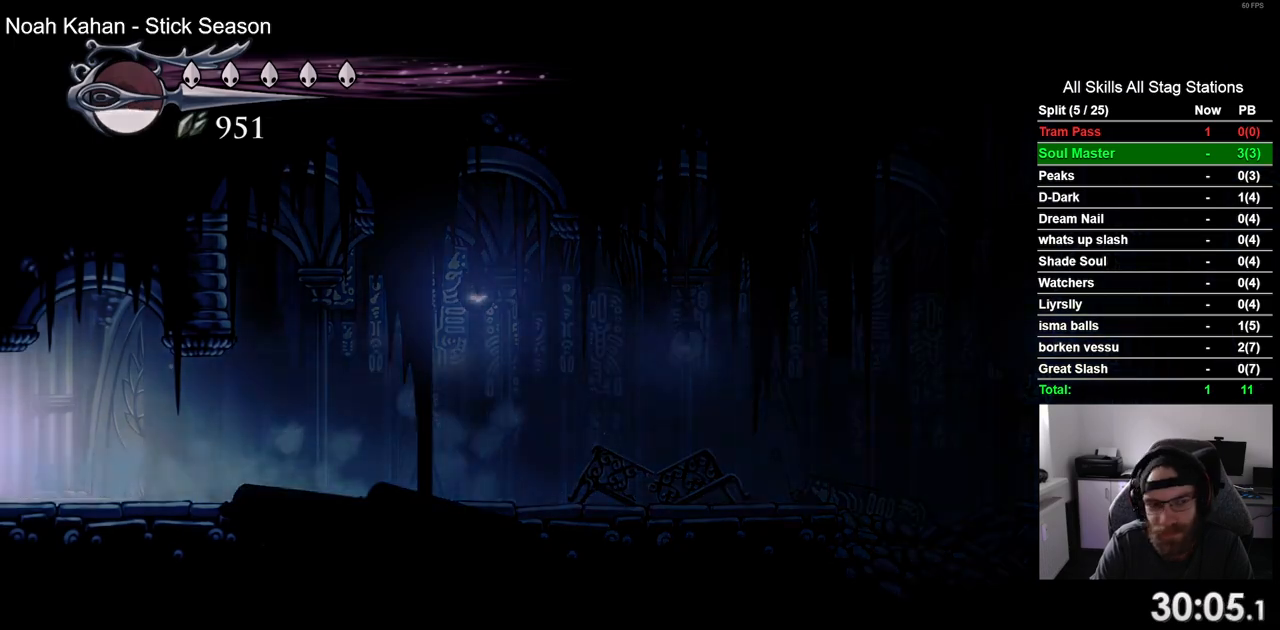
{"buttons": ["DPAD_LEFT"], "left_stick": "center", "right_stick": "center", "events": []}
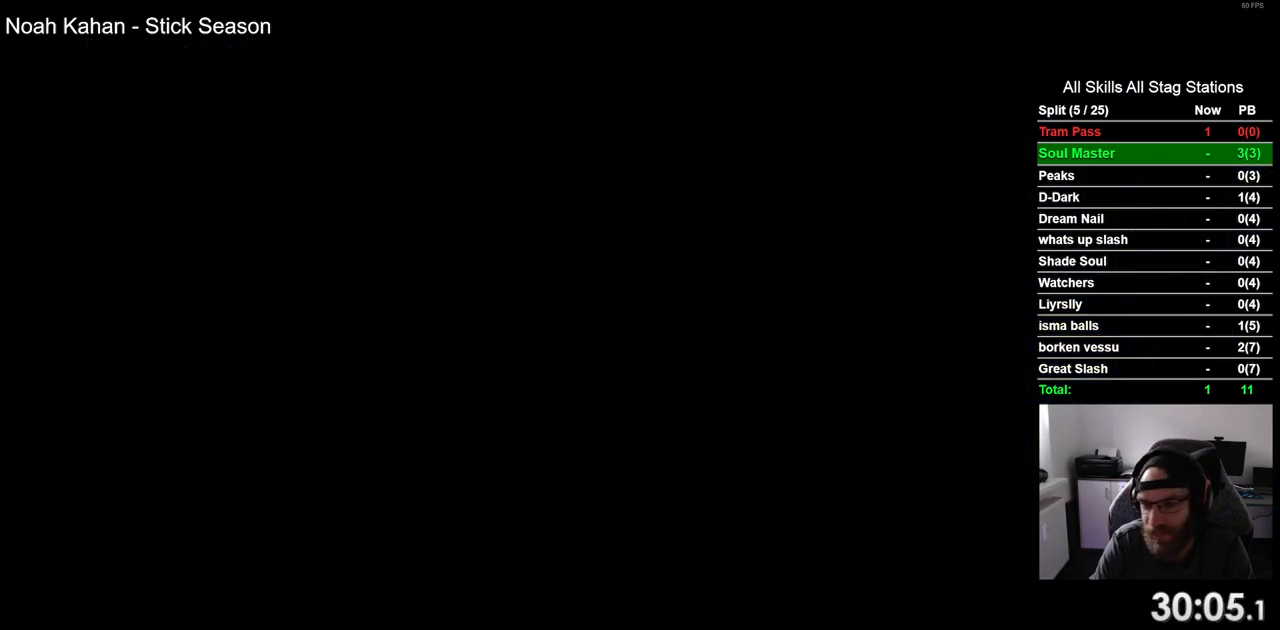
{"buttons": ["DPAD_LEFT"], "left_stick": "center", "right_stick": "center", "events": []}
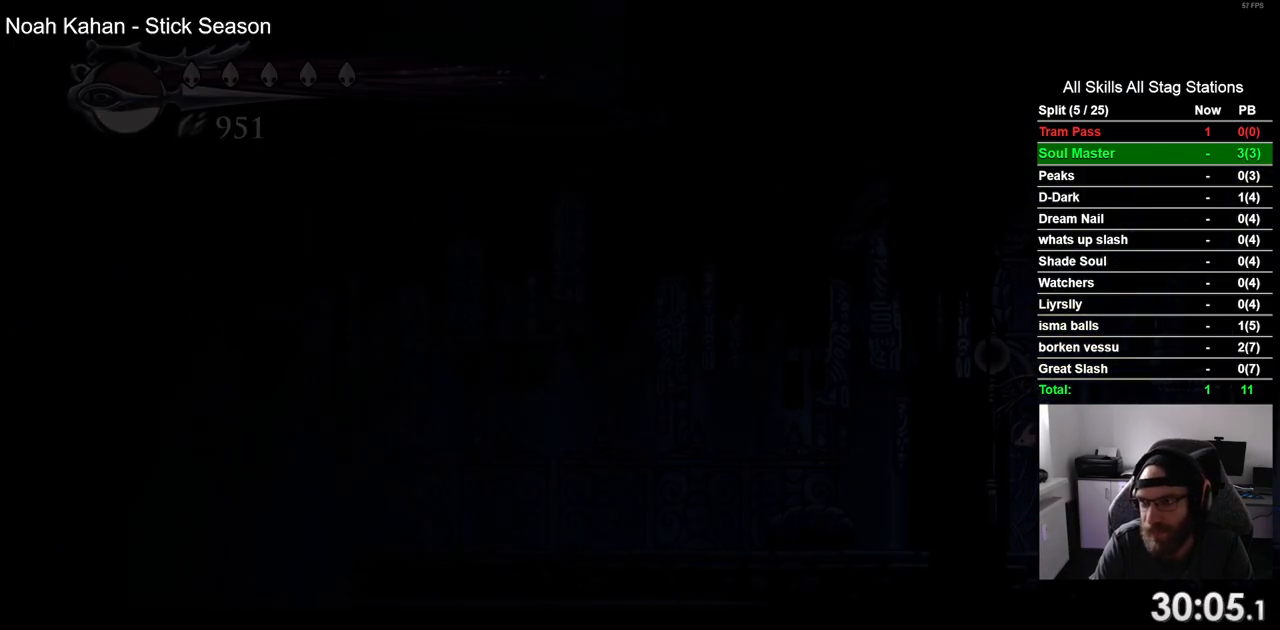
{"buttons": ["DPAD_LEFT"], "left_stick": "center", "right_stick": "center", "events": []}
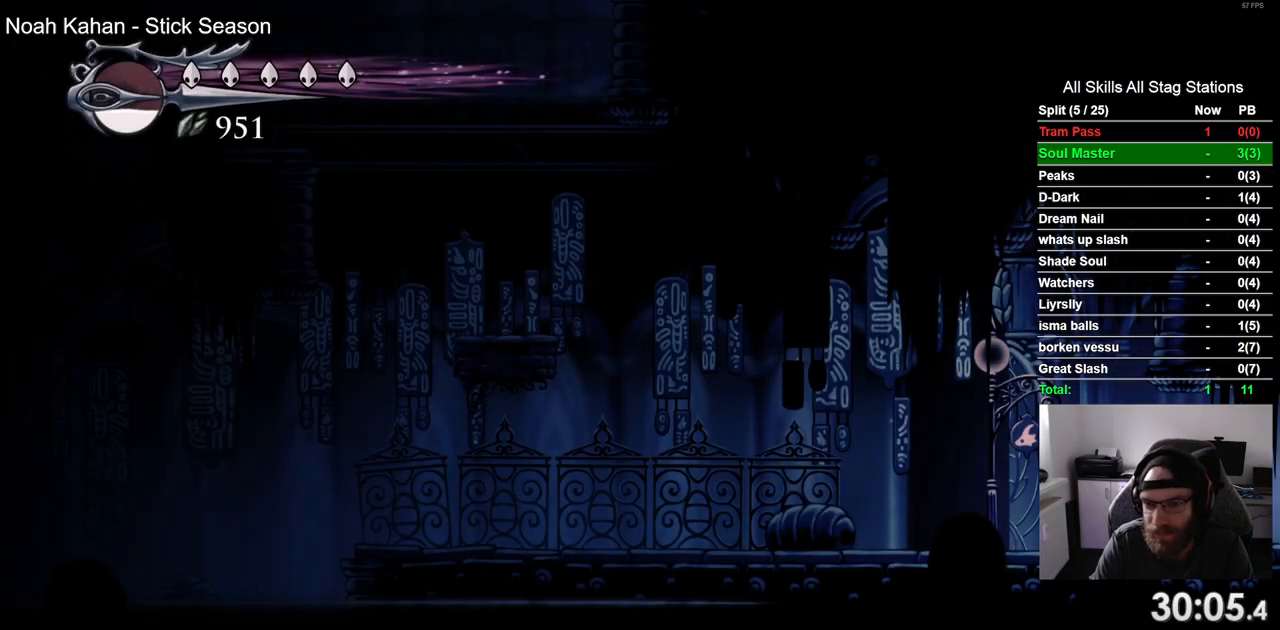
{"buttons": ["DPAD_LEFT"], "left_stick": "center", "right_stick": "center", "events": [[200, "R2", "down"], [417, "R2", "up"]]}
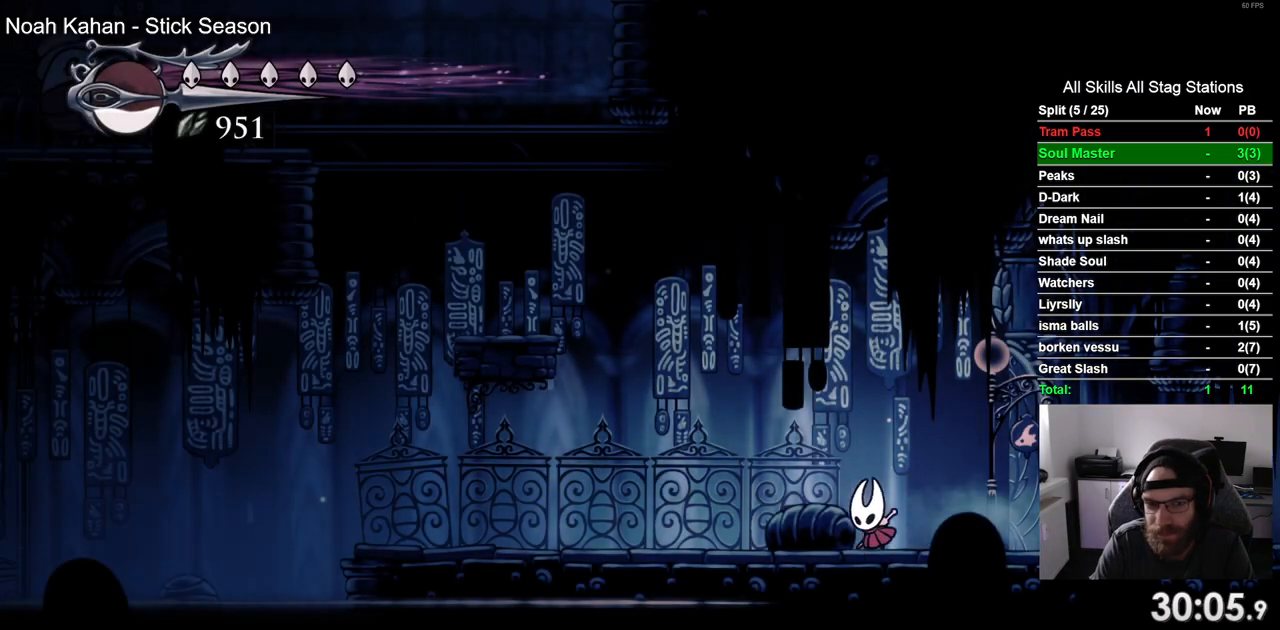
{"buttons": ["CROSS", "DPAD_LEFT"], "left_stick": "center", "right_stick": "center", "events": [[267, "CROSS", "down"]]}
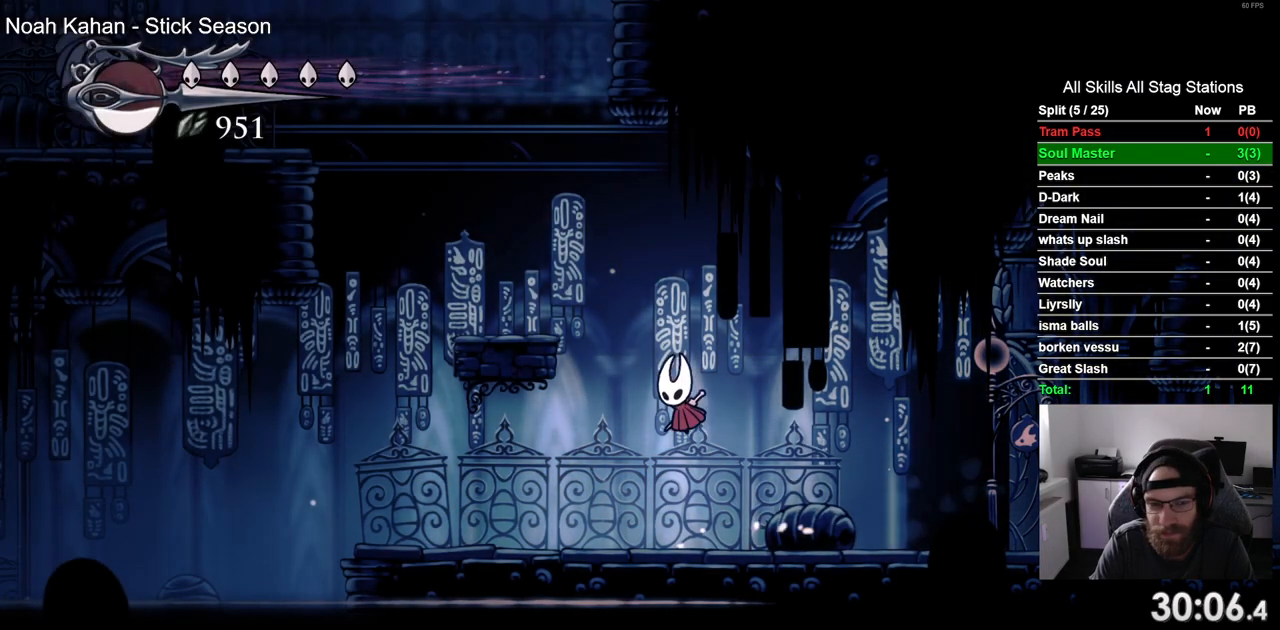
{"buttons": ["CROSS"], "left_stick": "center", "right_stick": "center", "events": [[183, "CROSS", "up"], [400, "CROSS", "down"], [400, "DPAD_UP", "down"], [417, "DPAD_LEFT", "up"], [450, "DPAD_UP", "up"]]}